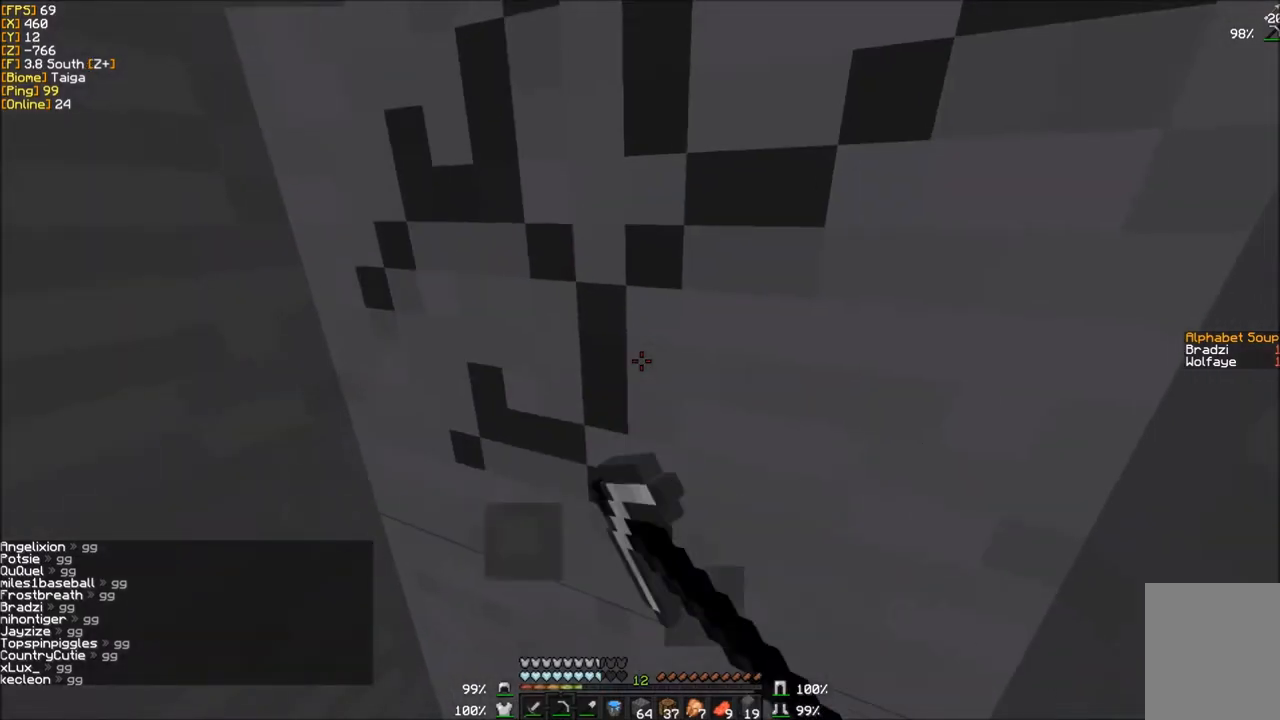
Gameplay with keyboard and mouse; each line is a JSON object with the keys and mouse buttons held at the frame after it. "events" lists presses ("down") and releases ("up") of "a", "d", "s", "w", "mouse_left" and "mouse_right" between this image and that frame as [ms after this image, input, new state], when the widget could be followed in between. "mouse_left", "mouse_right" = the "left", "right" buttons of the "mouse" list. No other keys are recorded. Fast repeated clicks can show as one long hold. Mouse movement is not recorded.
{"keys": [], "mouse": ["left"], "events": [[66, "a", "down"], [300, "a", "up"]]}
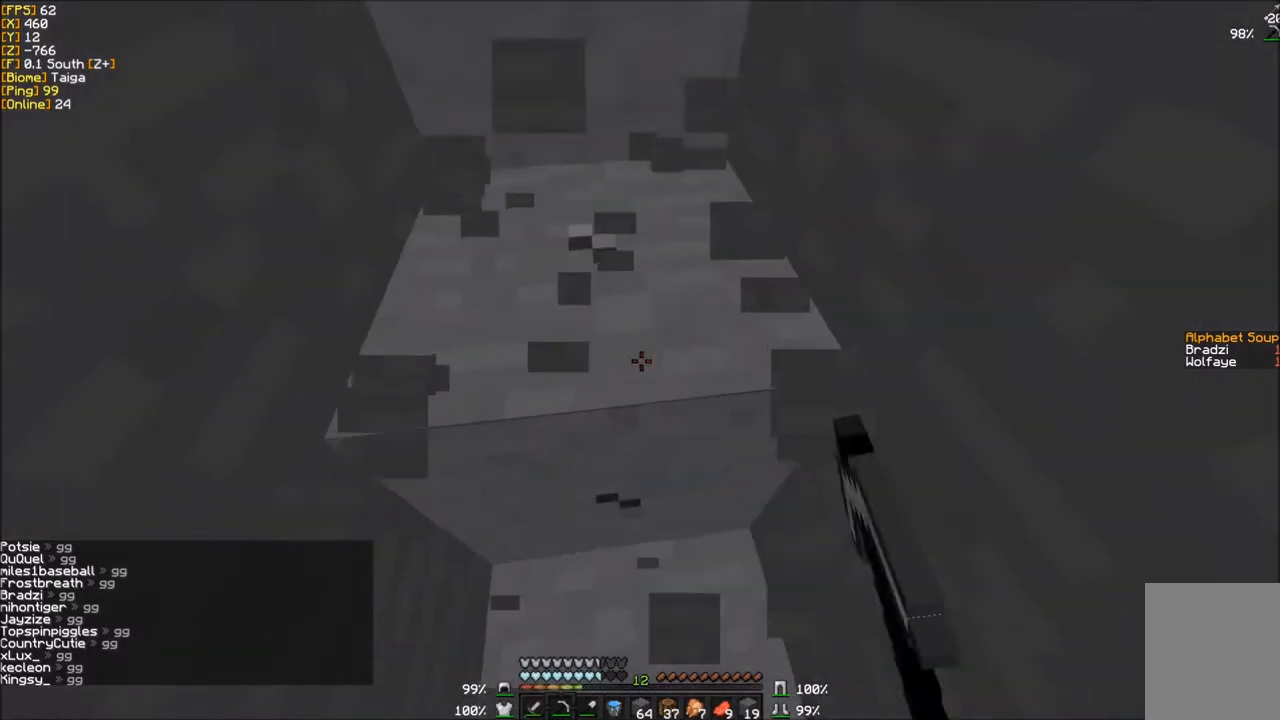
{"keys": ["a"], "mouse": ["left"], "events": [[134, "w", "down"], [200, "a", "down"], [501, "w", "up"]]}
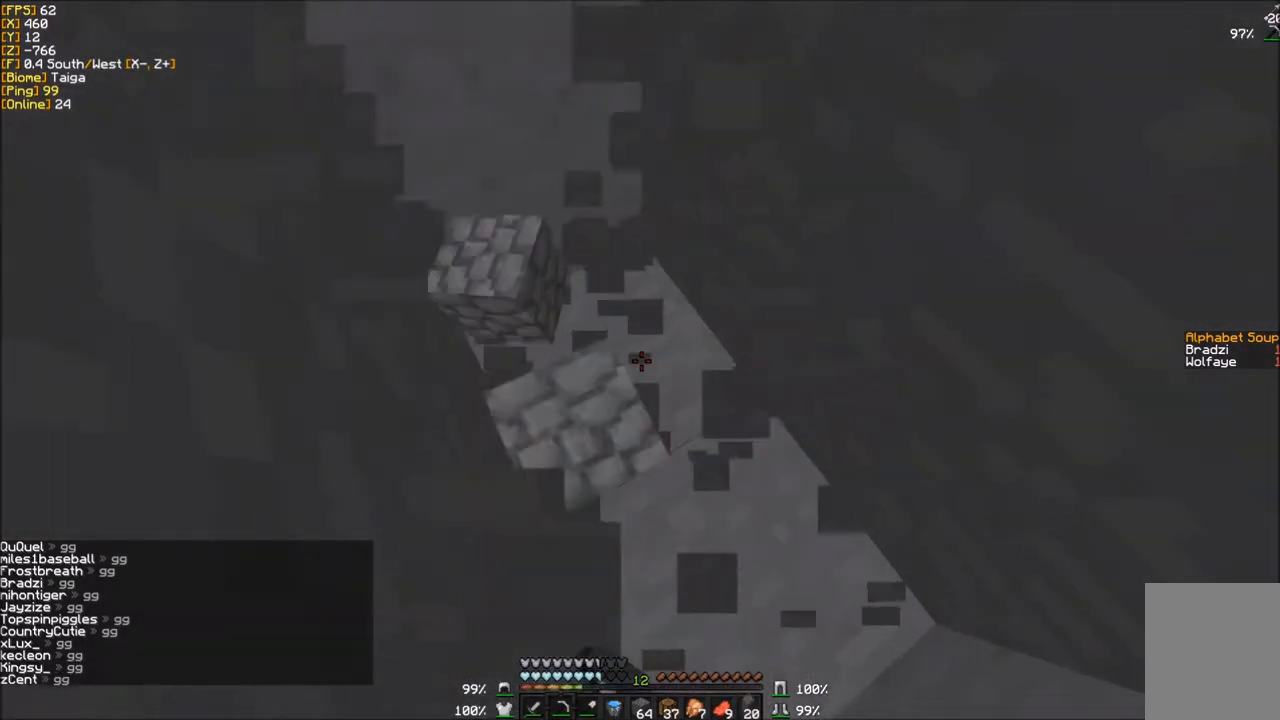
{"keys": ["a"], "mouse": ["left"], "events": [[66, "a", "up"], [267, "a", "down"]]}
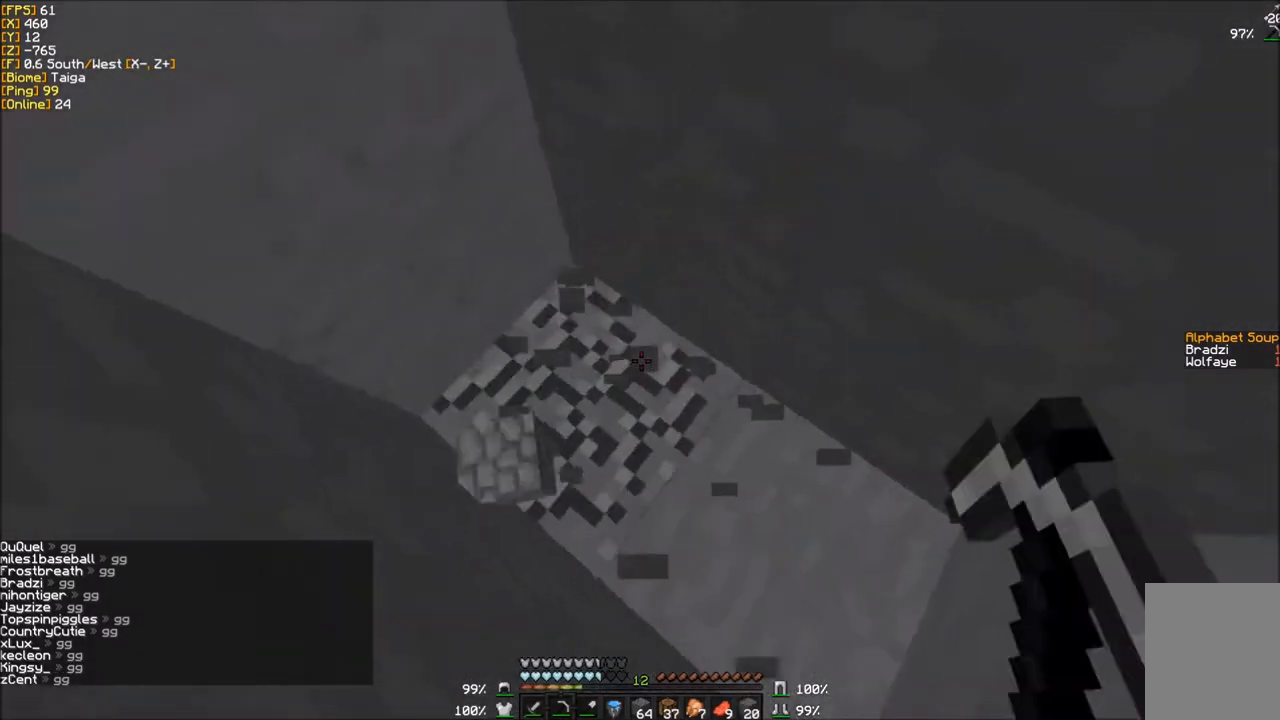
{"keys": [], "mouse": ["left"], "events": [[33, "a", "up"]]}
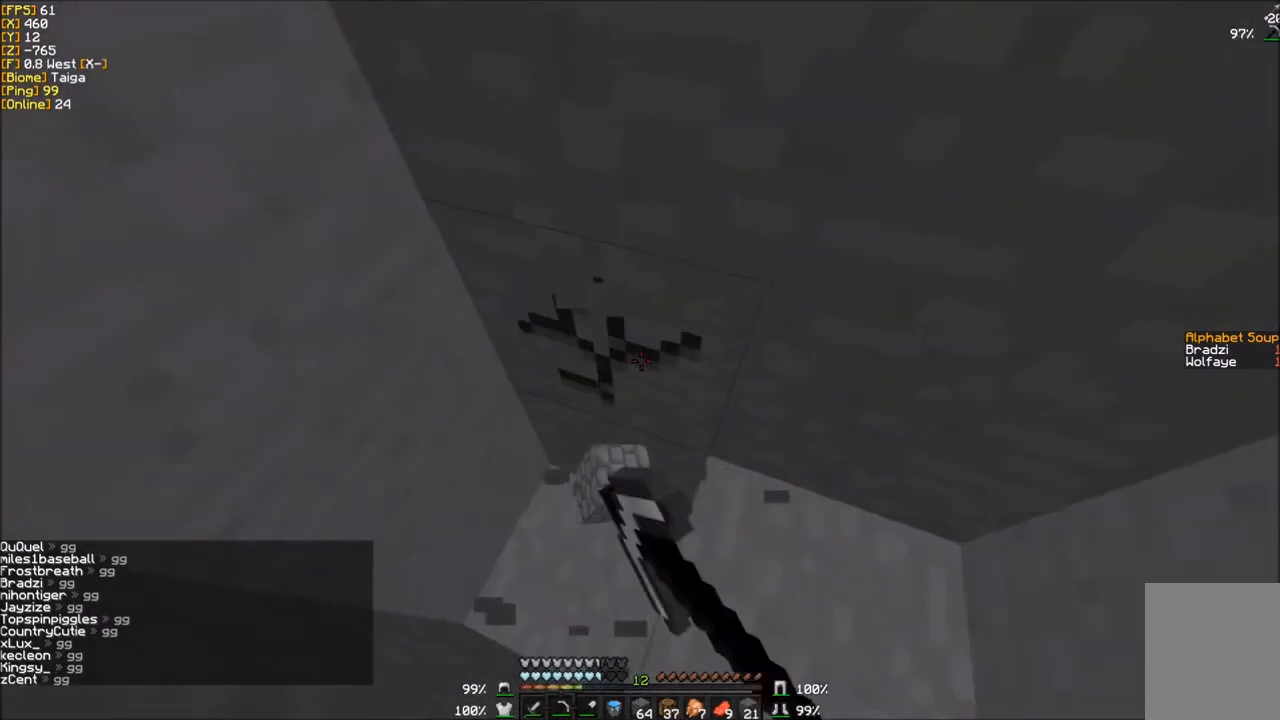
{"keys": ["w"], "mouse": ["left"], "events": [[100, "a", "down"], [267, "w", "down"], [433, "a", "up"]]}
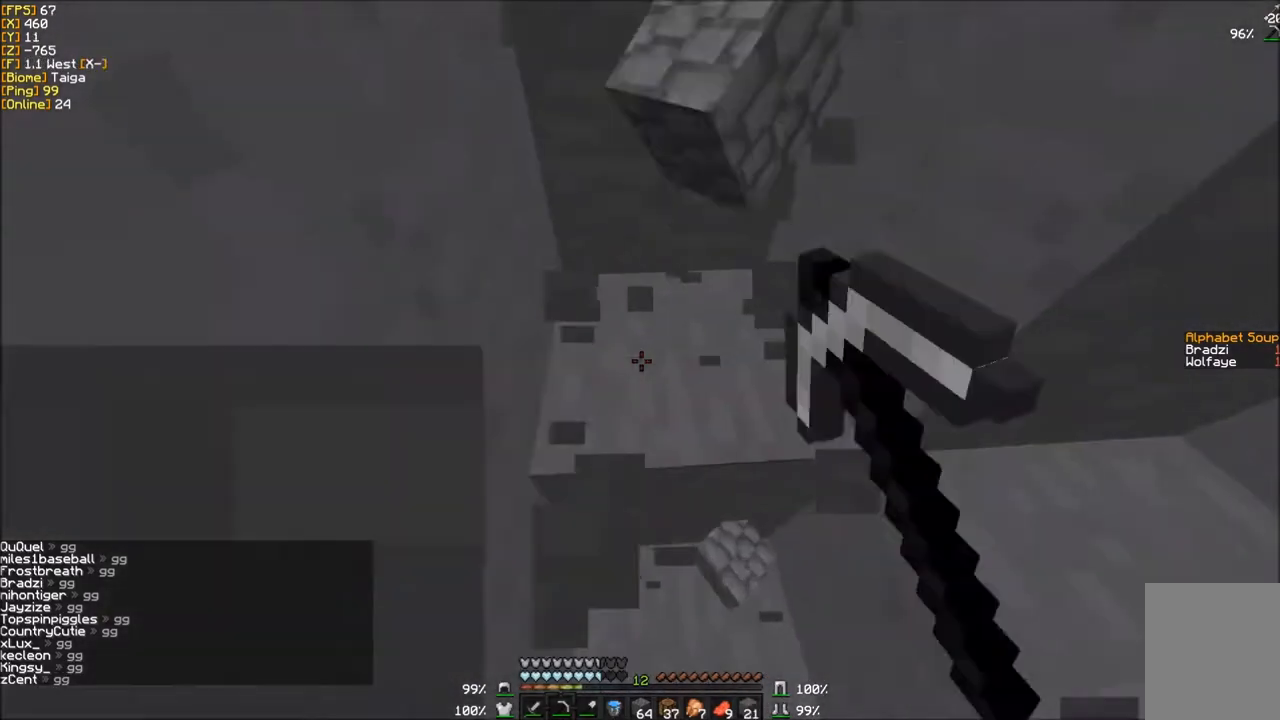
{"keys": ["d", "w"], "mouse": ["left"], "events": [[67, "w", "up"], [234, "w", "down"], [401, "d", "down"]]}
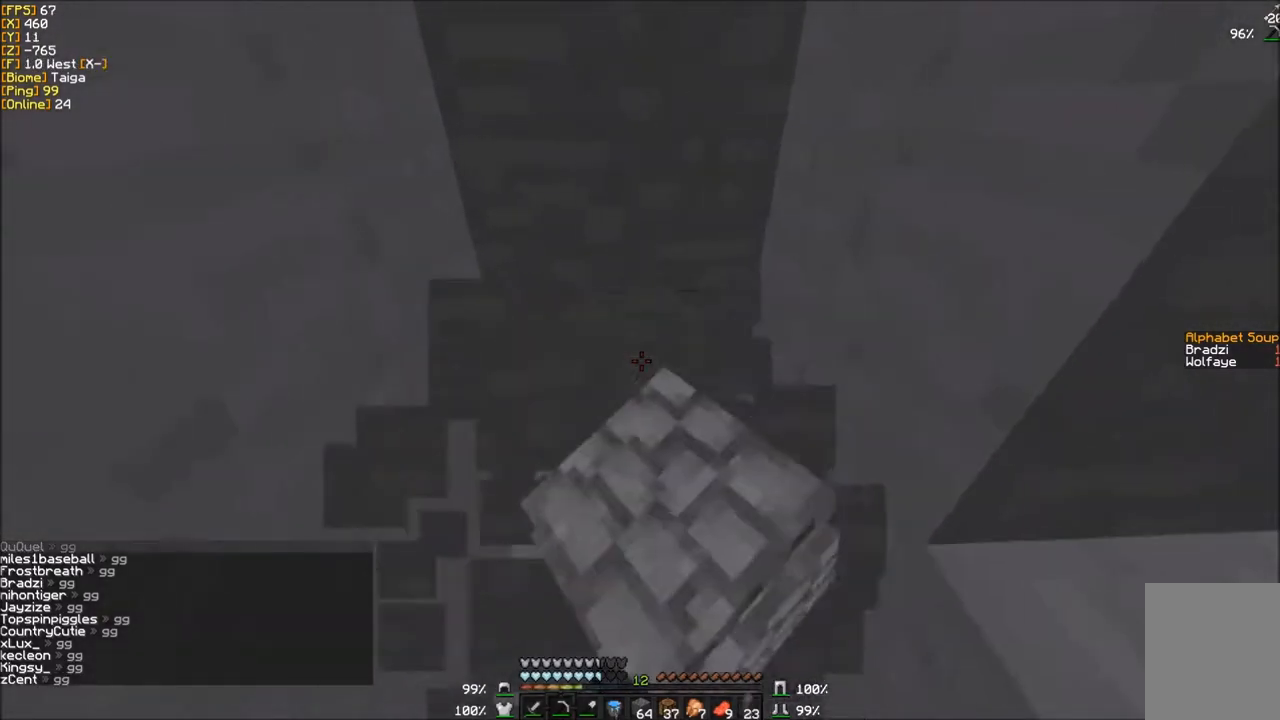
{"keys": ["w"], "mouse": ["left"], "events": [[100, "w", "up"], [166, "d", "up"], [400, "w", "down"]]}
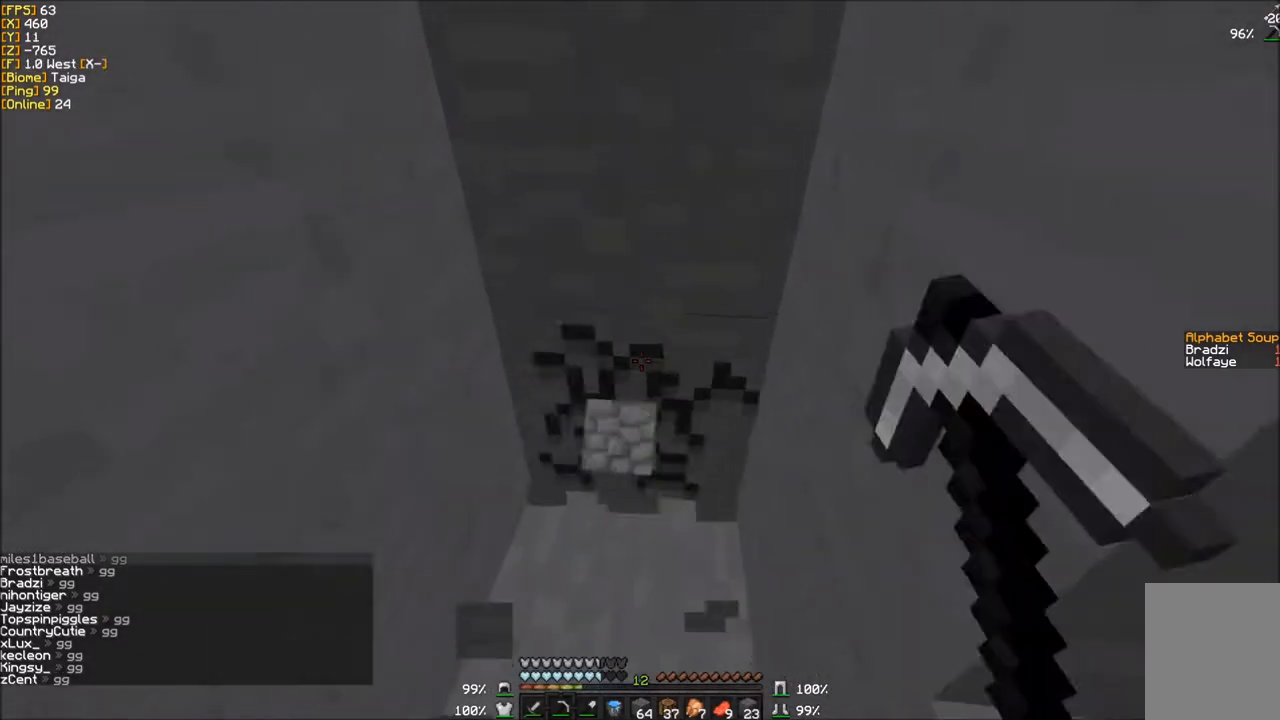
{"keys": ["w"], "mouse": ["left"], "events": []}
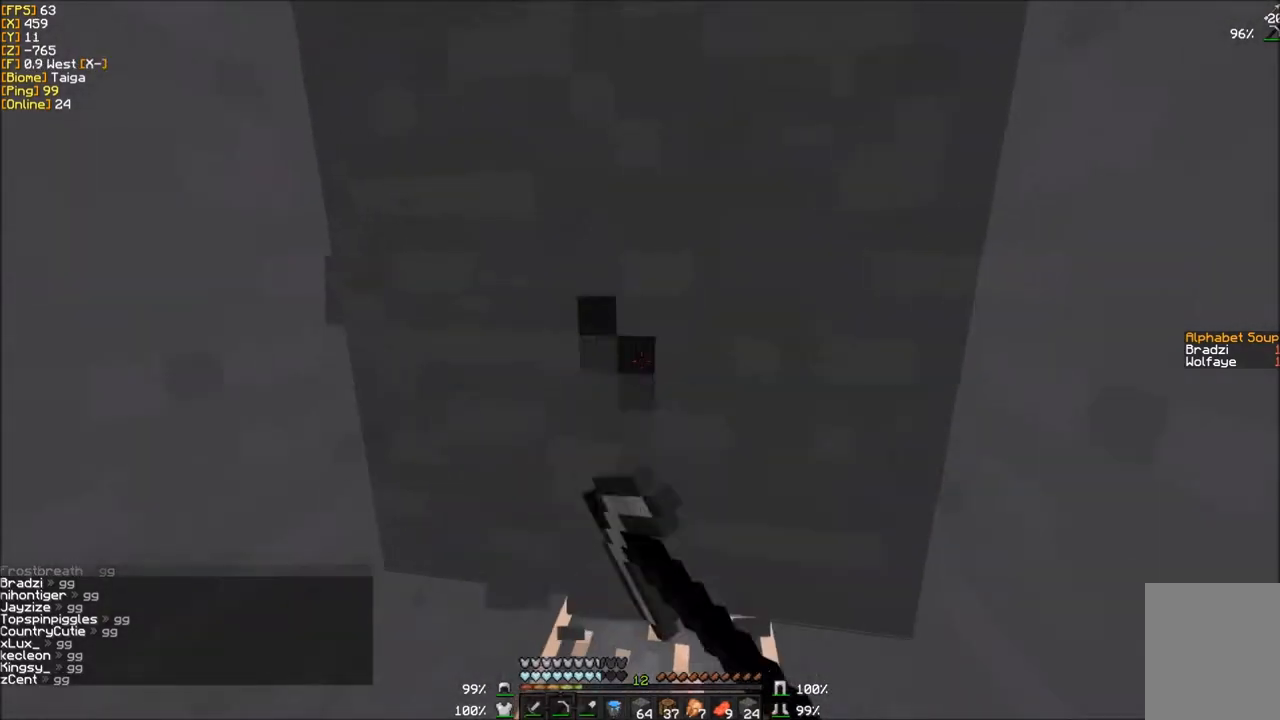
{"keys": ["w"], "mouse": ["left"], "events": [[233, "w", "up"], [467, "w", "down"]]}
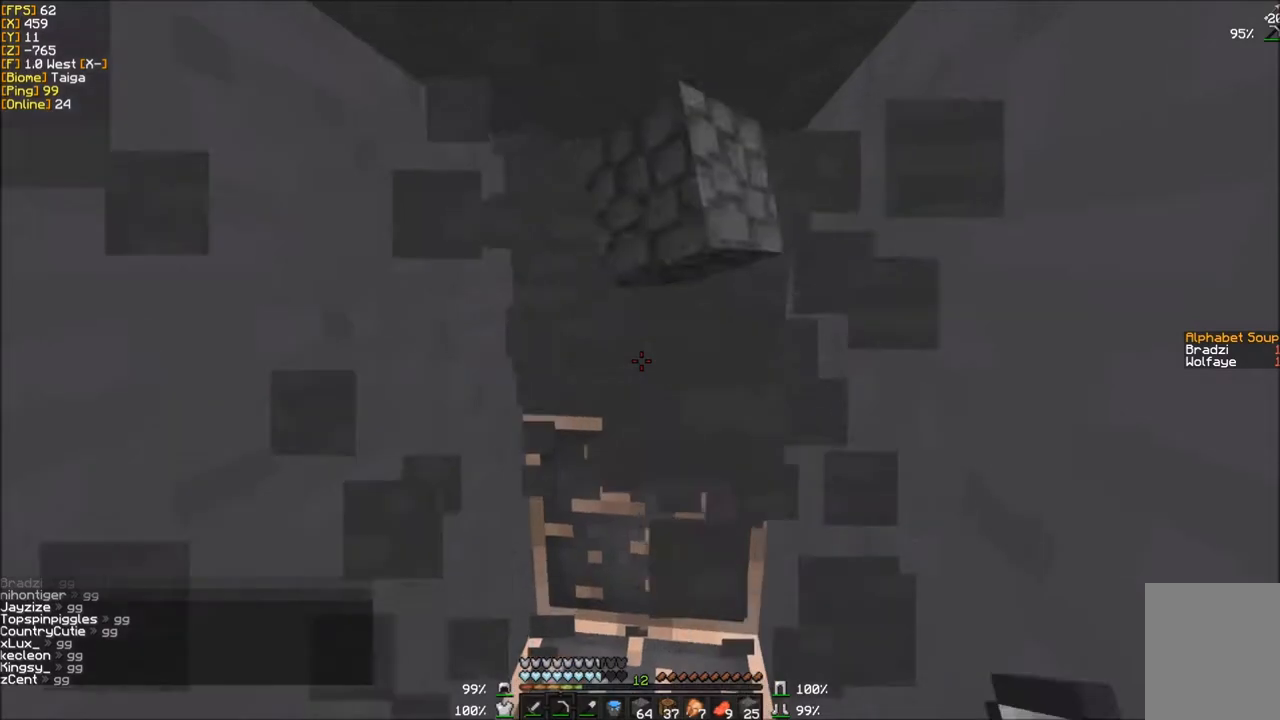
{"keys": [], "mouse": ["left"], "events": [[401, "w", "up"]]}
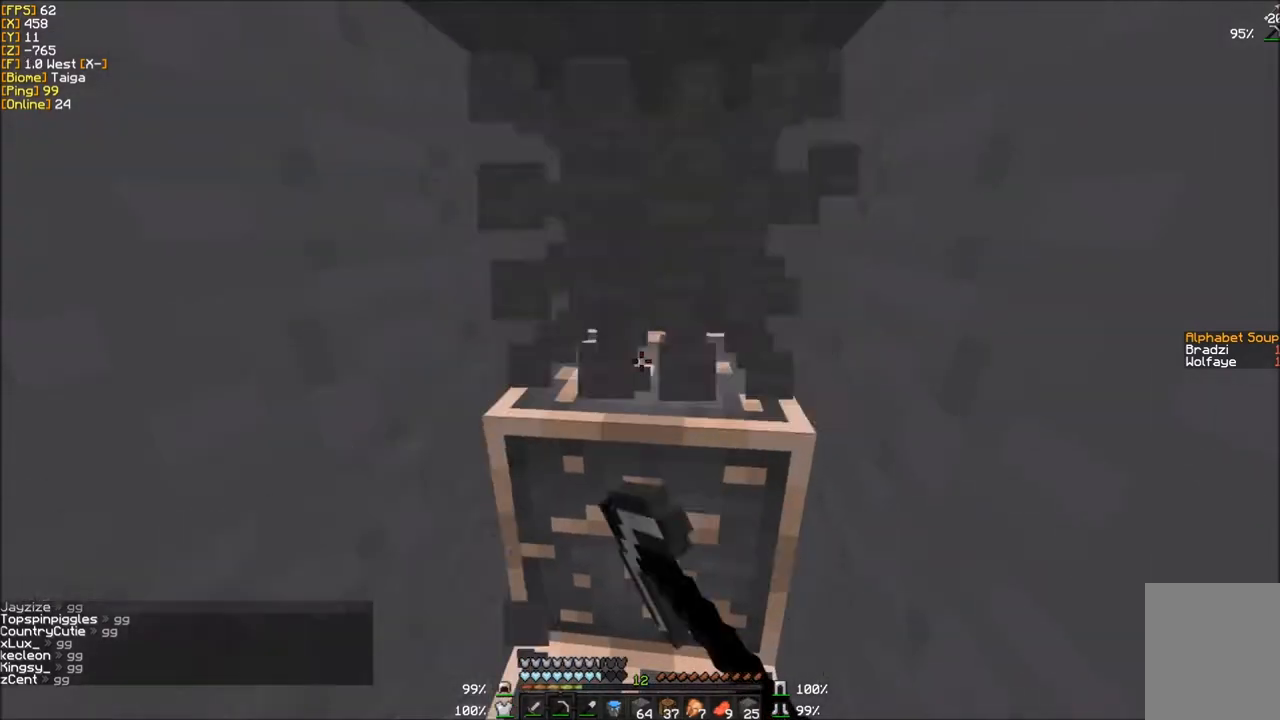
{"keys": [], "mouse": ["left"], "events": [[233, "w", "down"], [500, "w", "up"]]}
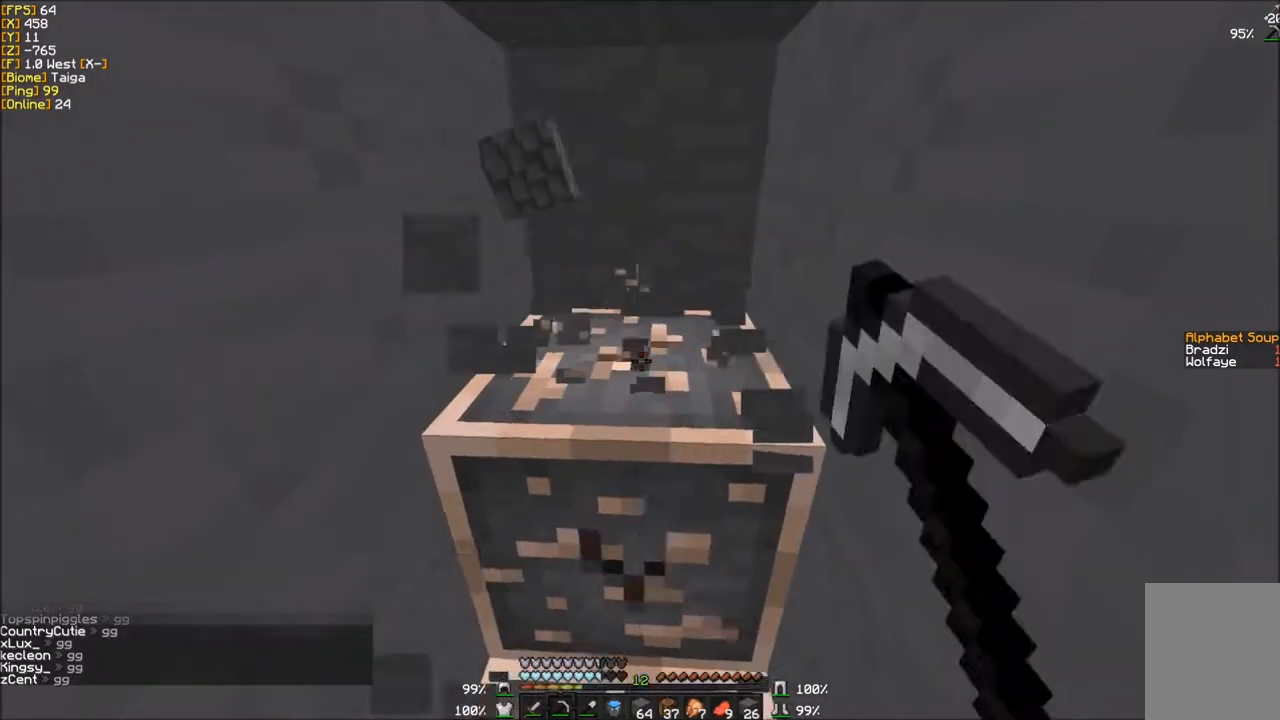
{"keys": ["d", "w"], "mouse": ["left"], "events": [[134, "w", "down"], [367, "d", "down"]]}
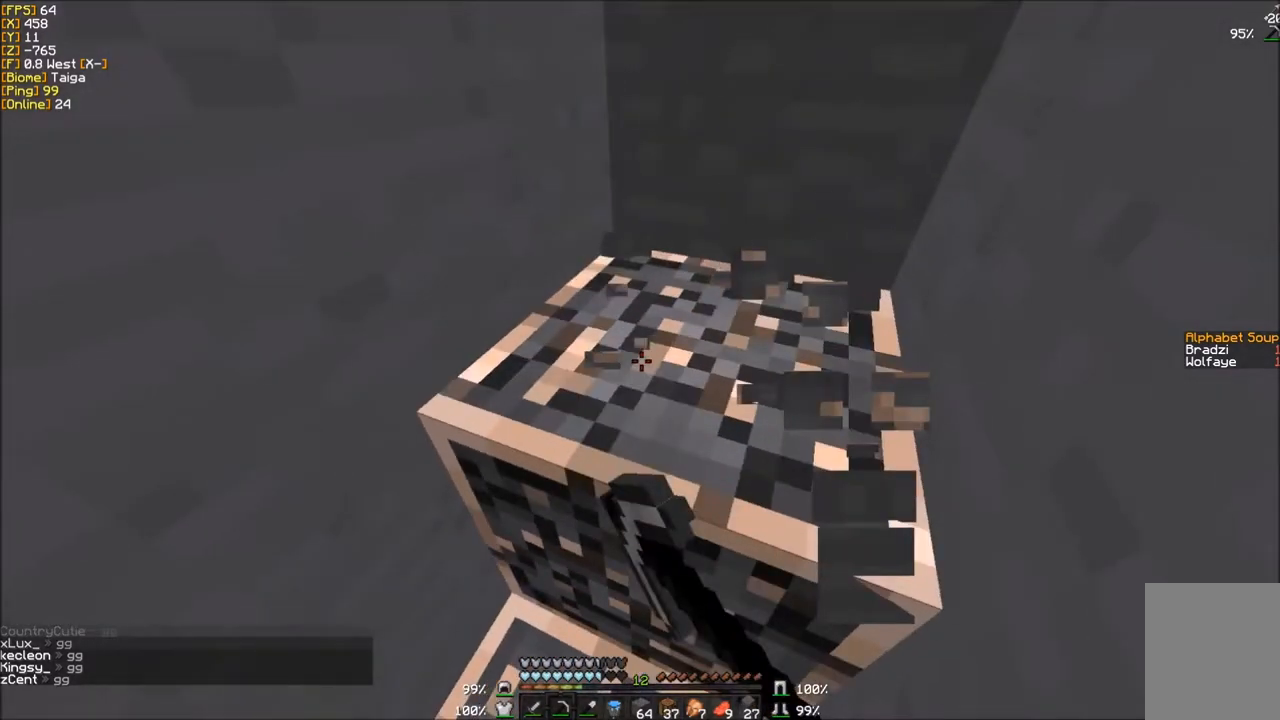
{"keys": ["d"], "mouse": ["left"], "events": [[300, "w", "up"]]}
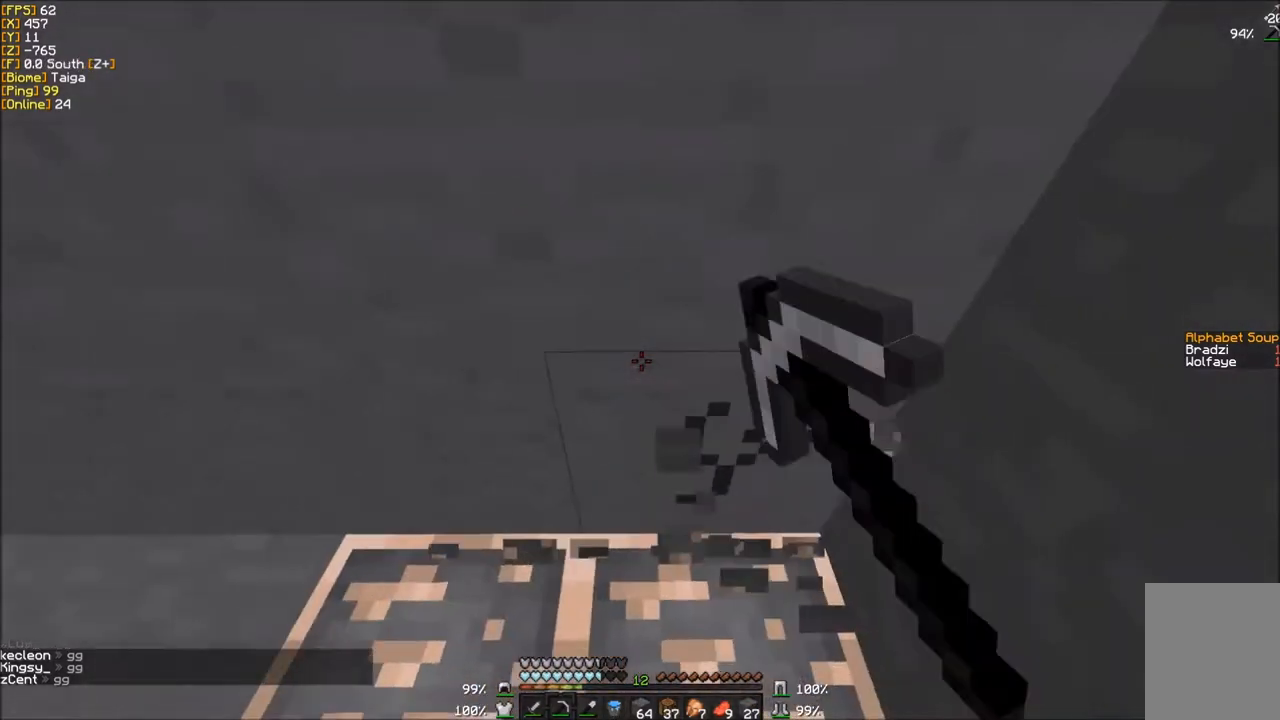
{"keys": ["d", "w"], "mouse": ["left"], "events": [[34, "d", "up"], [467, "d", "down"], [467, "w", "down"]]}
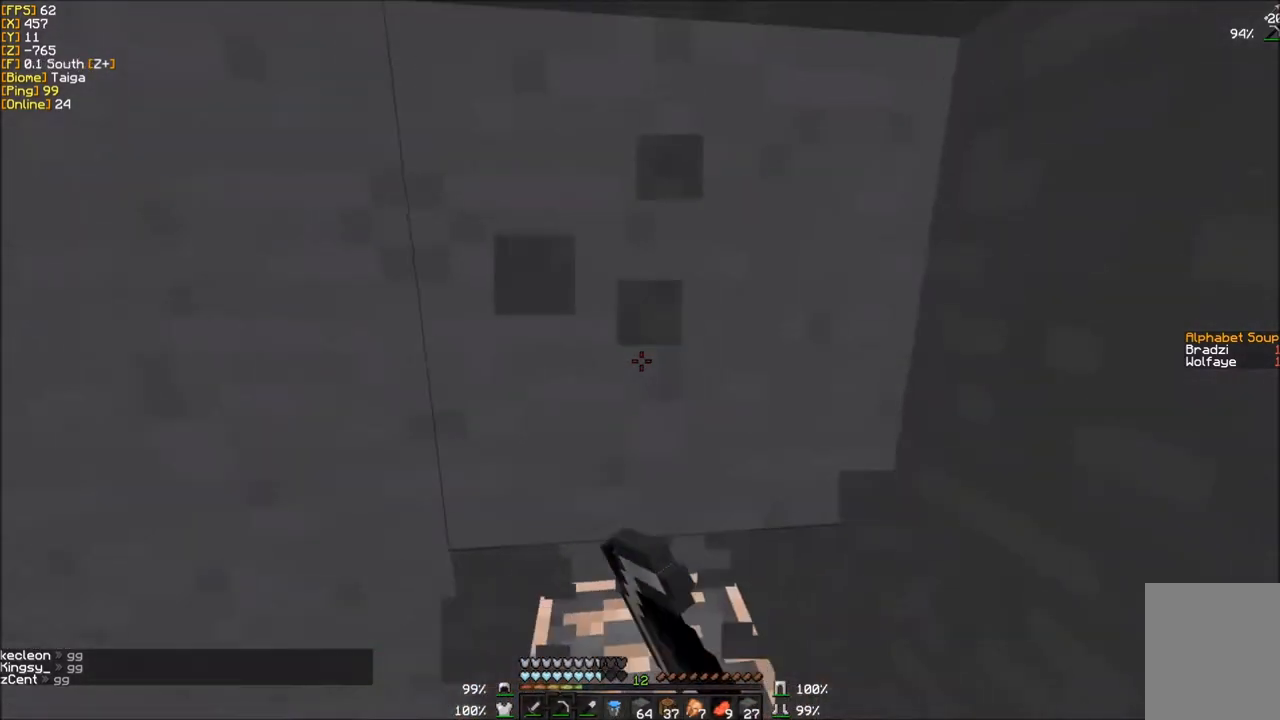
{"keys": ["w"], "mouse": ["left"], "events": [[267, "d", "up"], [333, "w", "up"], [500, "w", "down"]]}
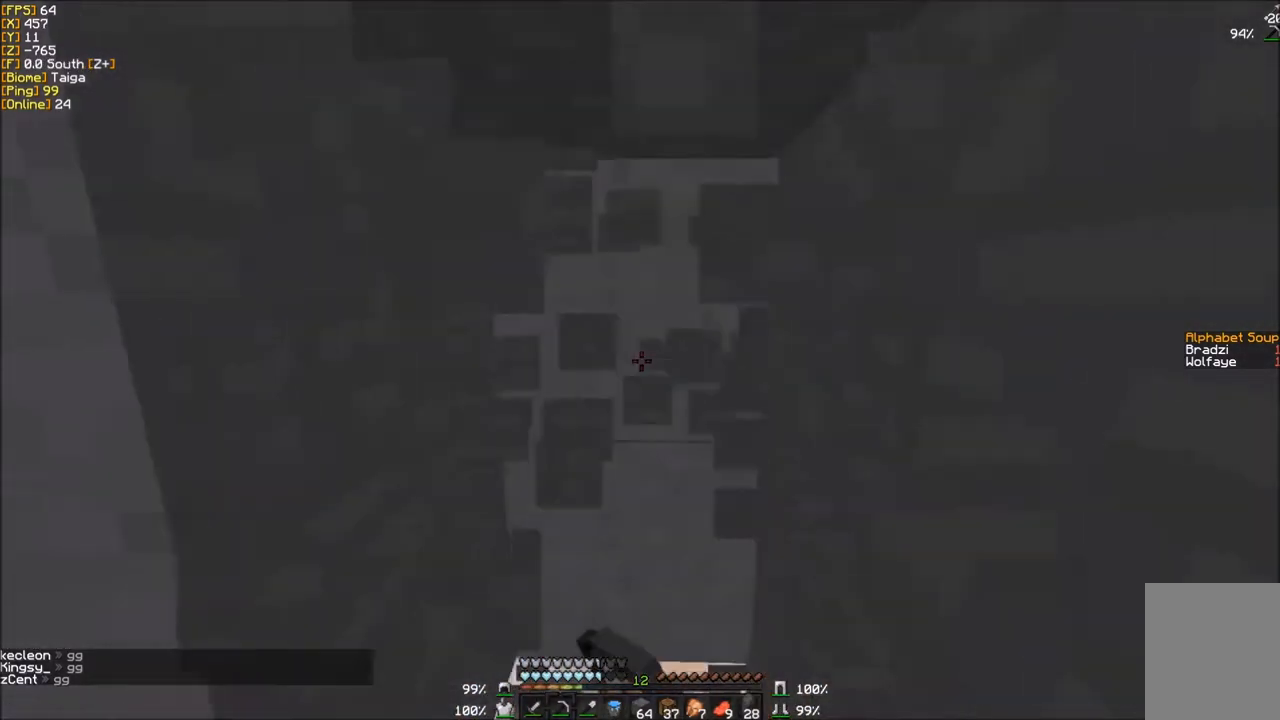
{"keys": [], "mouse": ["left"], "events": [[401, "w", "up"]]}
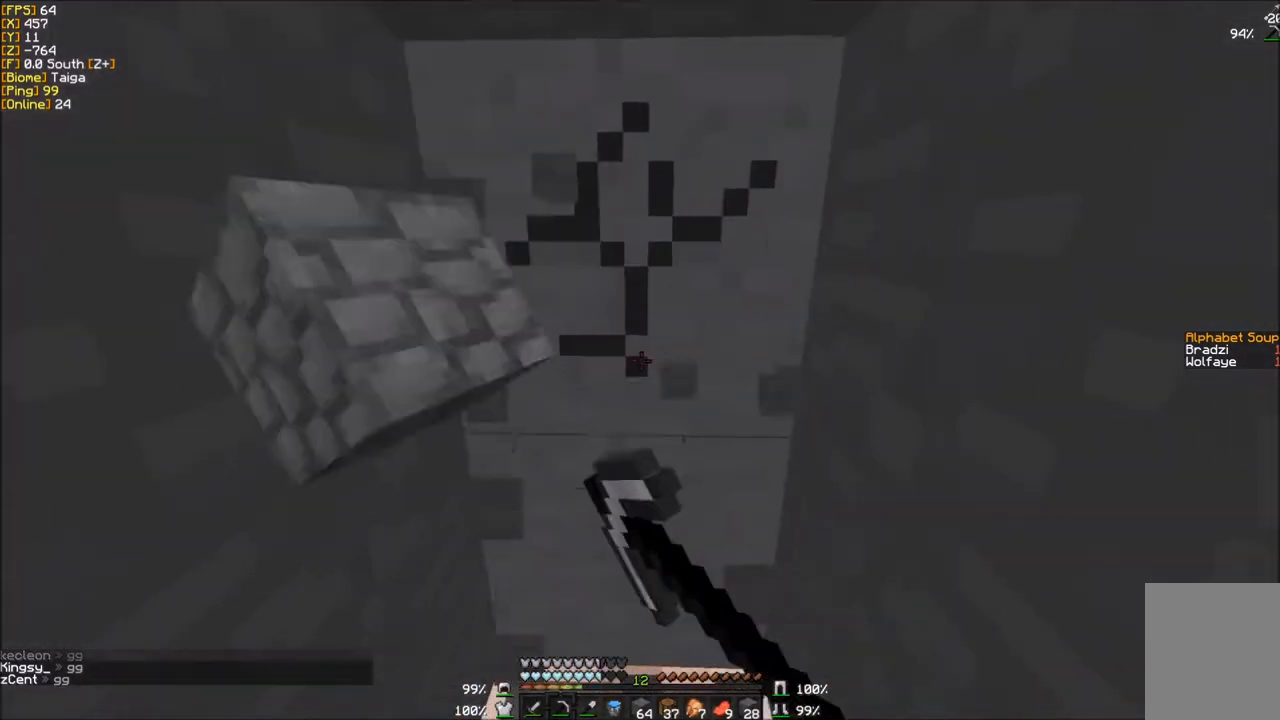
{"keys": ["w"], "mouse": ["left"], "events": [[100, "w", "down"]]}
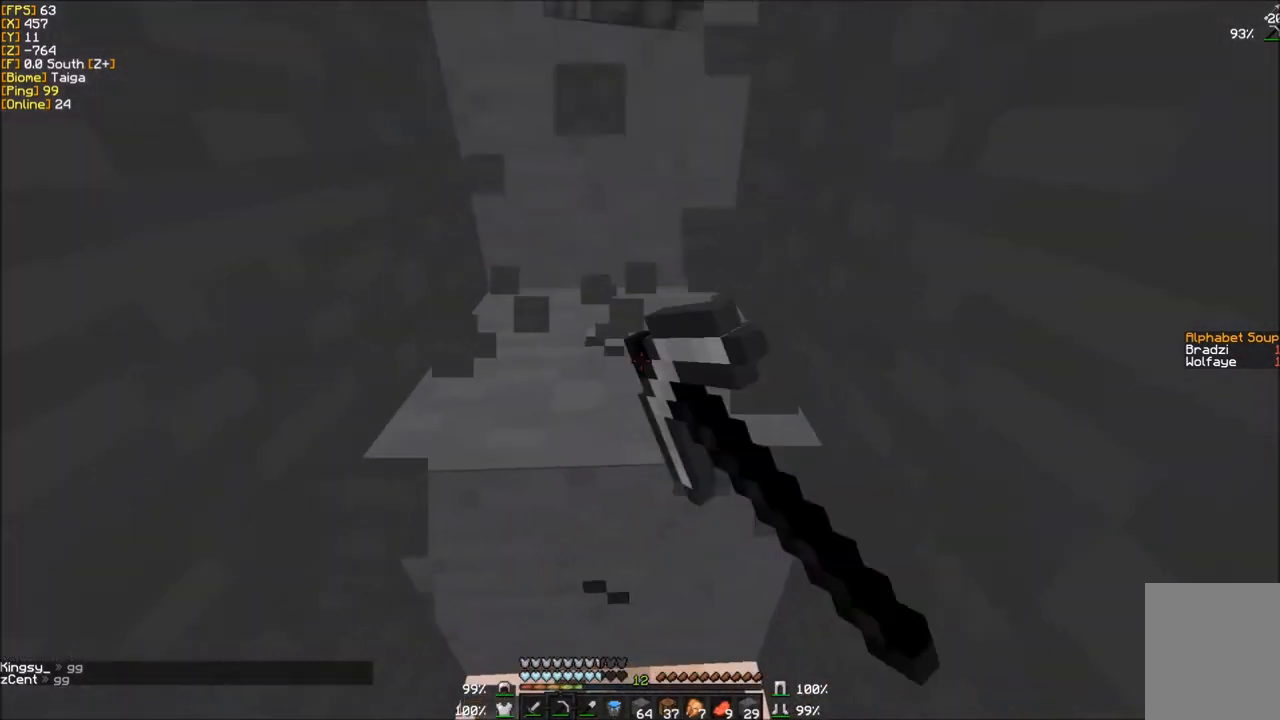
{"keys": ["a", "w"], "mouse": ["left"], "events": [[100, "w", "up"], [300, "w", "down"], [434, "a", "down"]]}
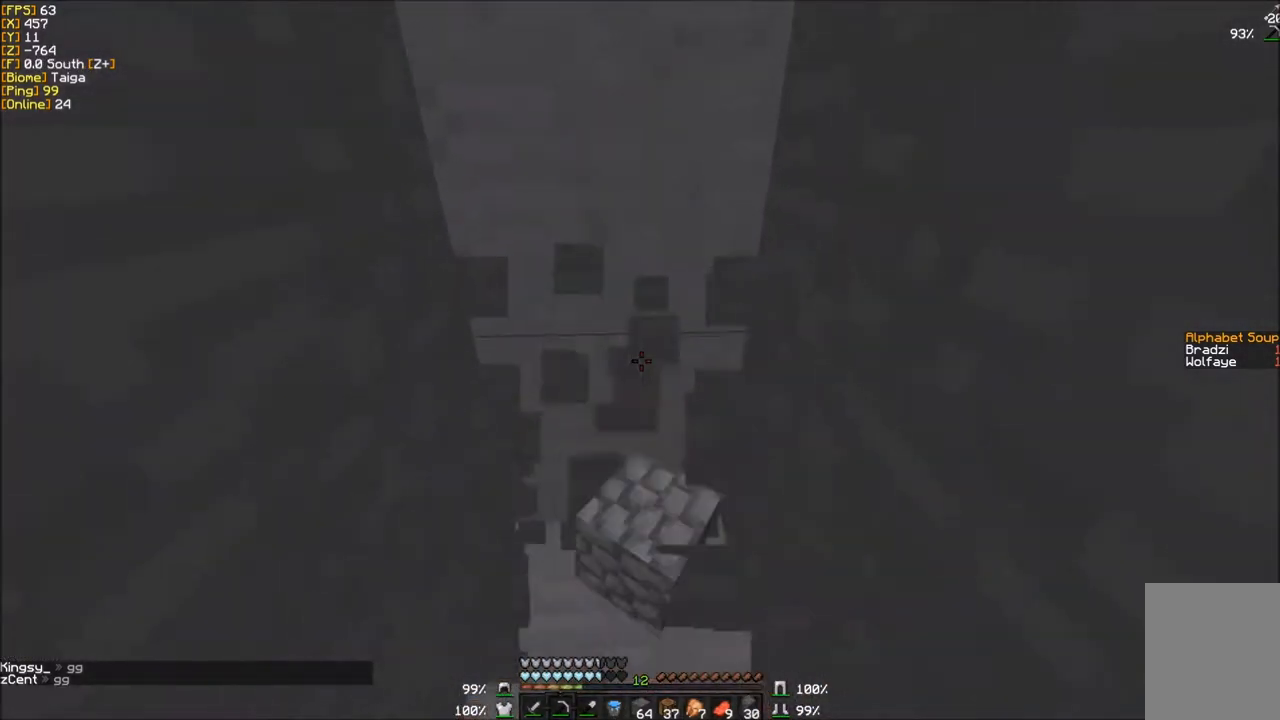
{"keys": [], "mouse": ["left"], "events": [[200, "a", "up"], [333, "w", "up"]]}
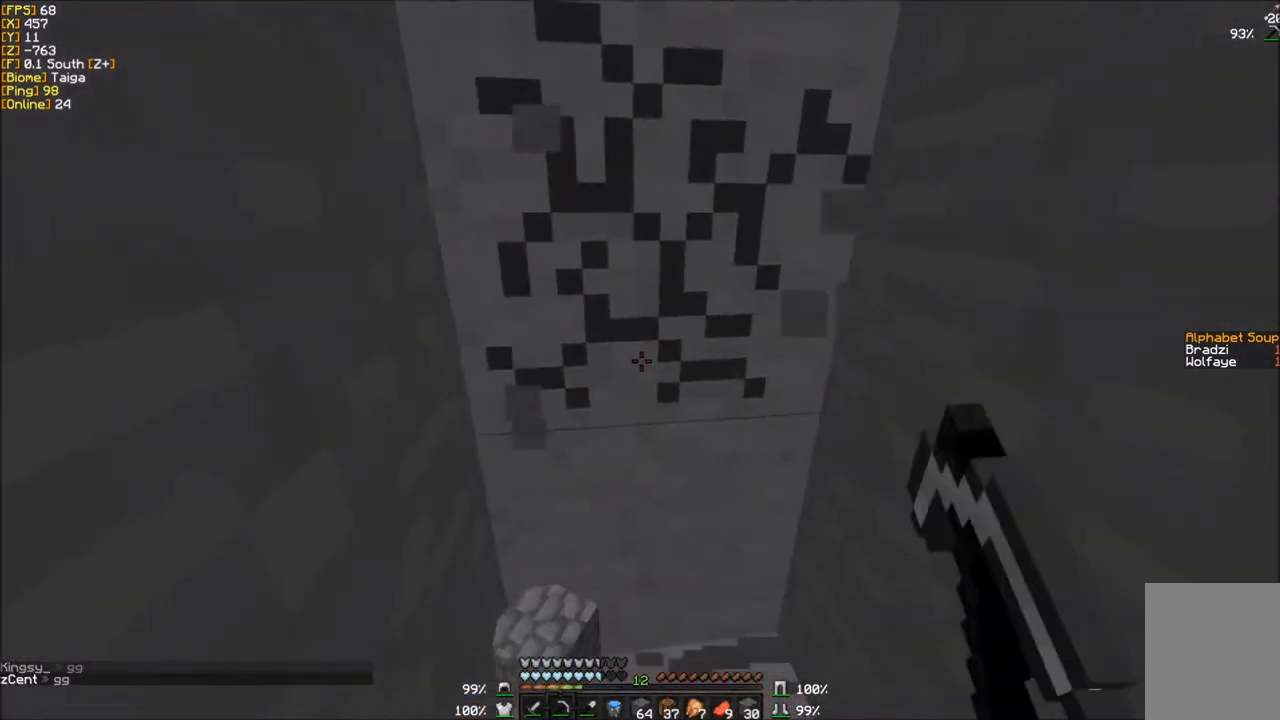
{"keys": ["w"], "mouse": ["left"], "events": [[234, "w", "down"]]}
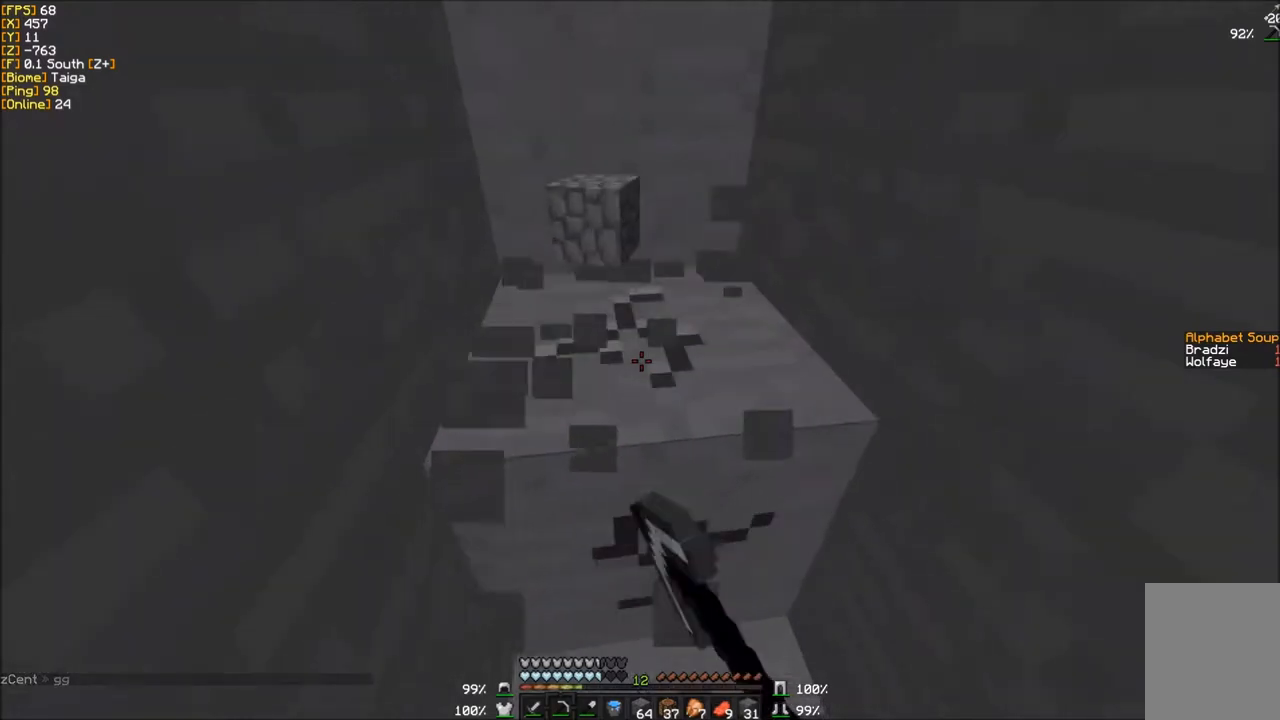
{"keys": ["a", "w"], "mouse": ["left"], "events": [[200, "a", "down"]]}
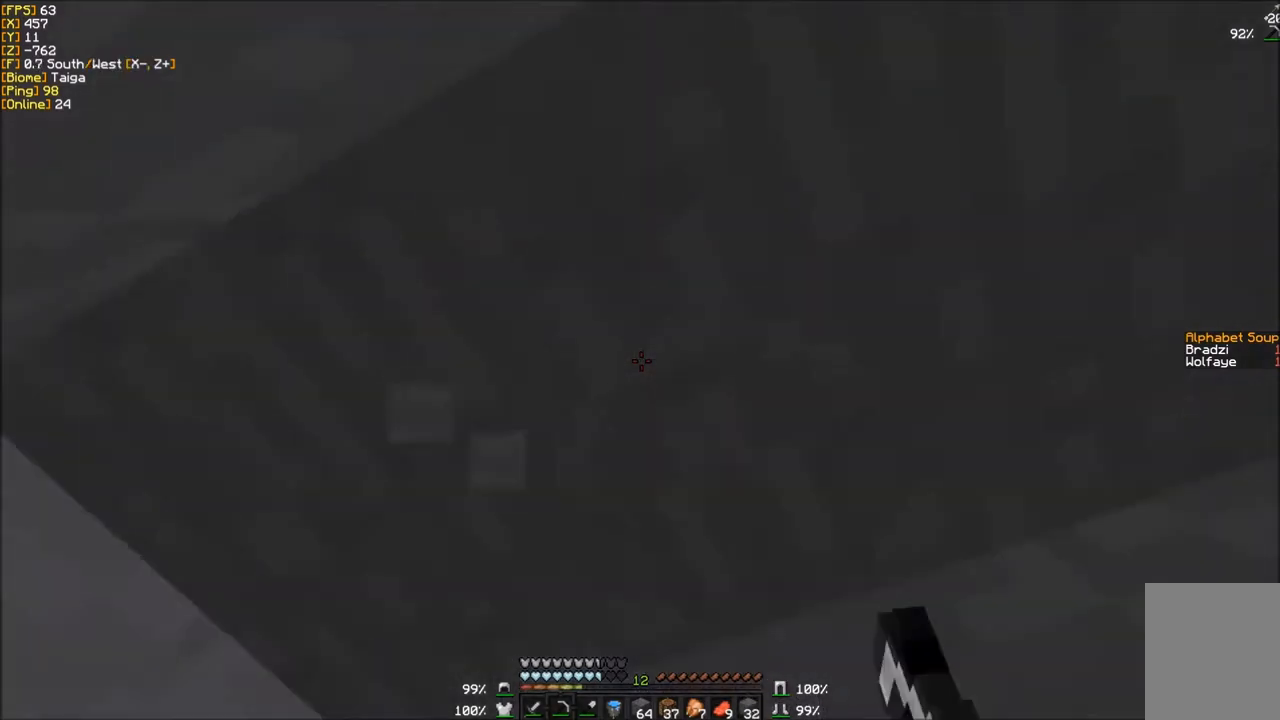
{"keys": [], "mouse": ["left"], "events": [[367, "w", "up"], [401, "a", "up"]]}
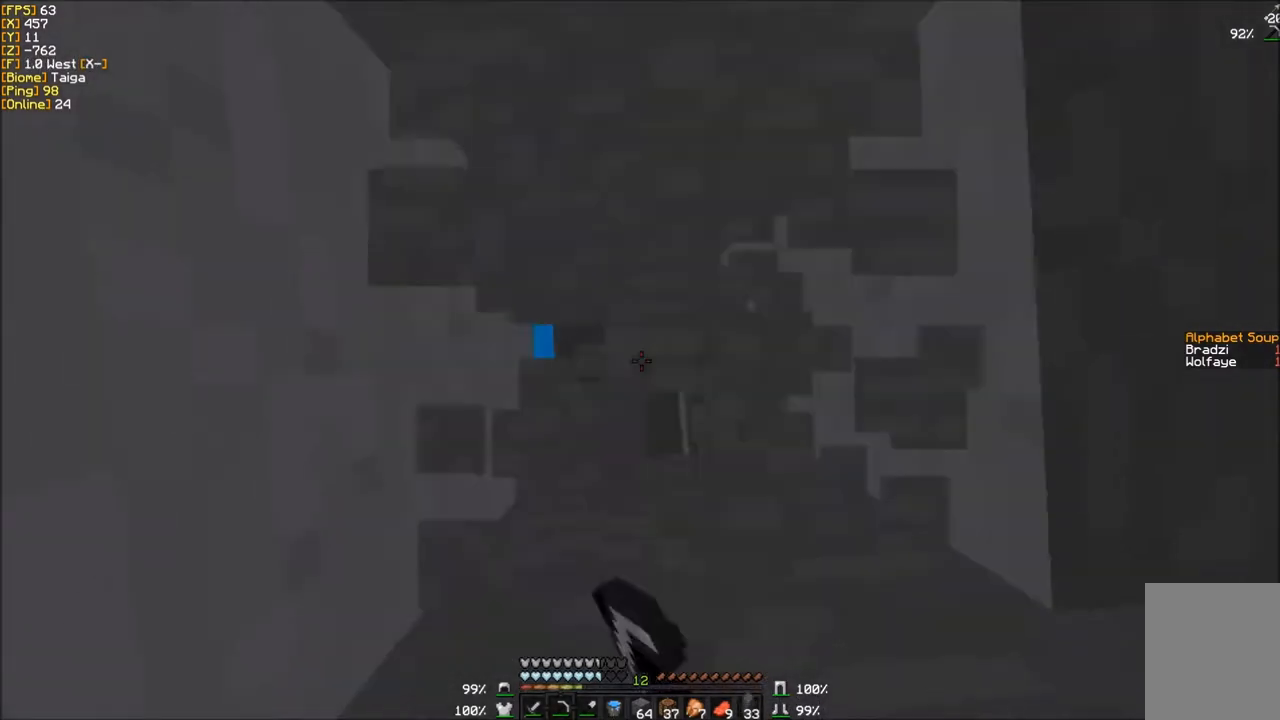
{"keys": [], "mouse": [], "events": [[500, "mouse_left", "up"]]}
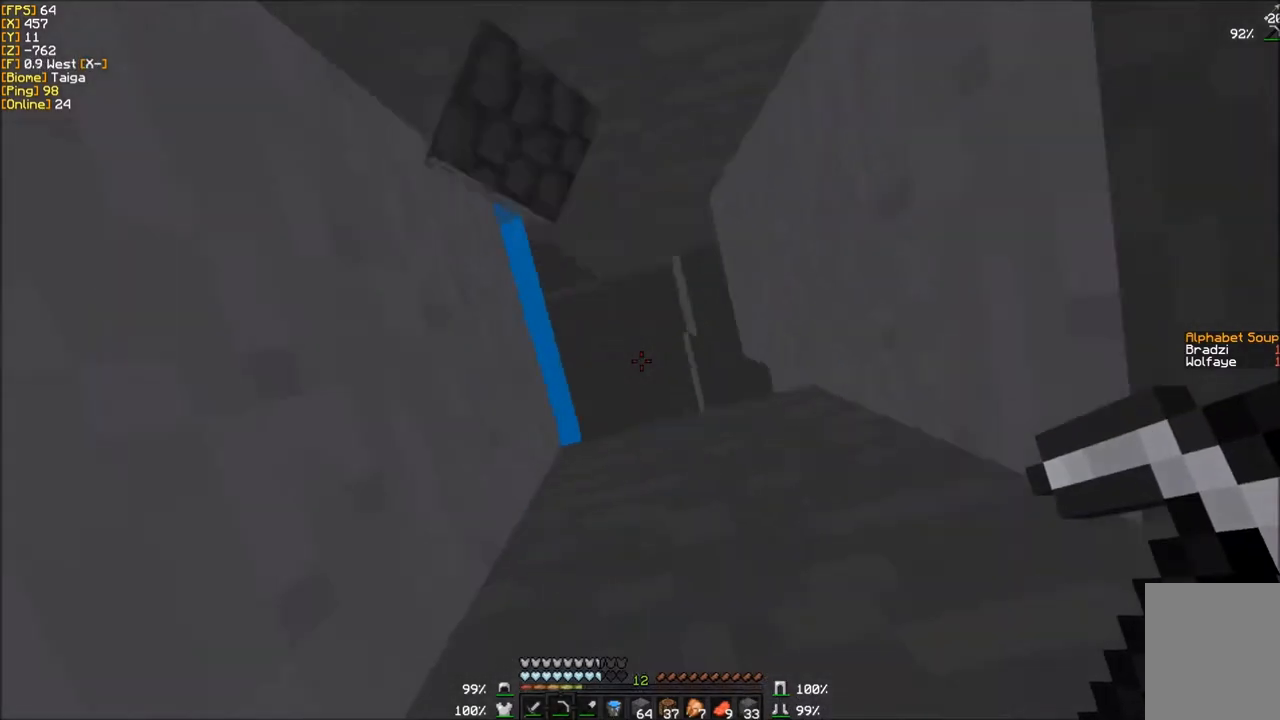
{"keys": [], "mouse": [], "events": []}